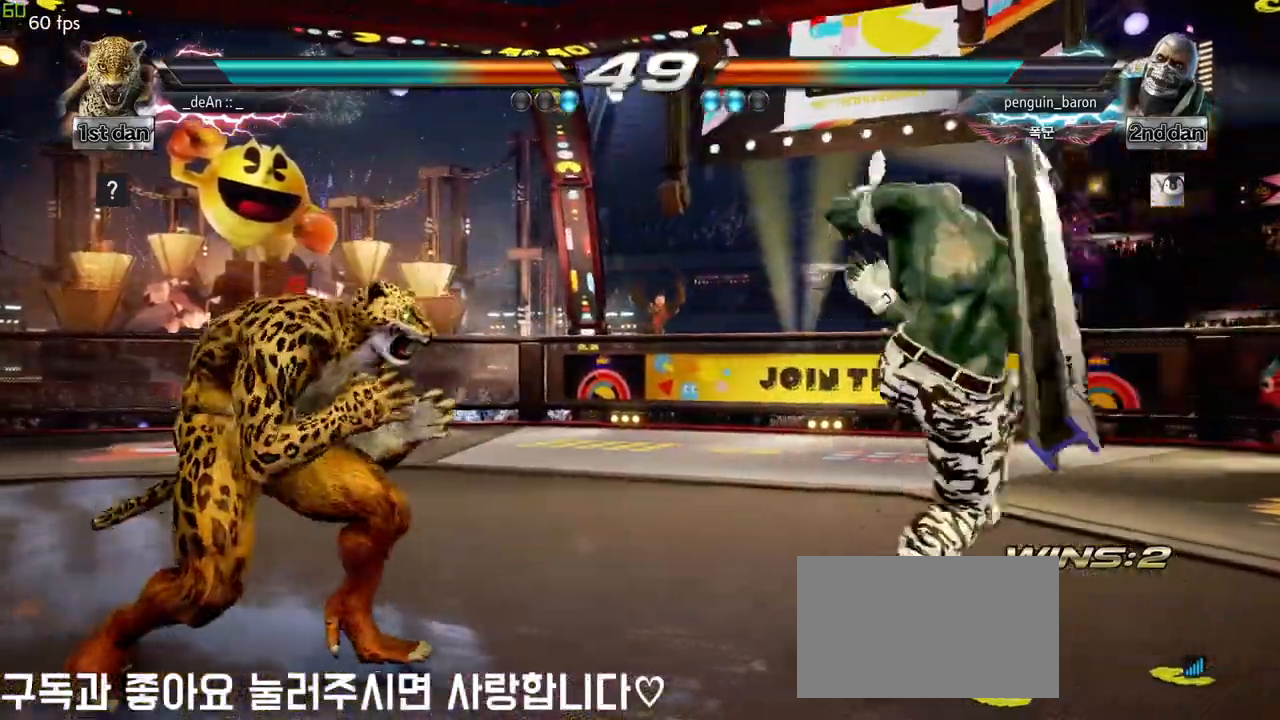
Gameplay with a controller (arcade stick); each line is a JSON object with the inputs held at the frame after it. "events" lists button and stick changes between this image and that frame as [ms after this image, input, new state], when the widget could be followed in between. Not read: L3 R3.
{"buttons": [], "left_stick": "center"}
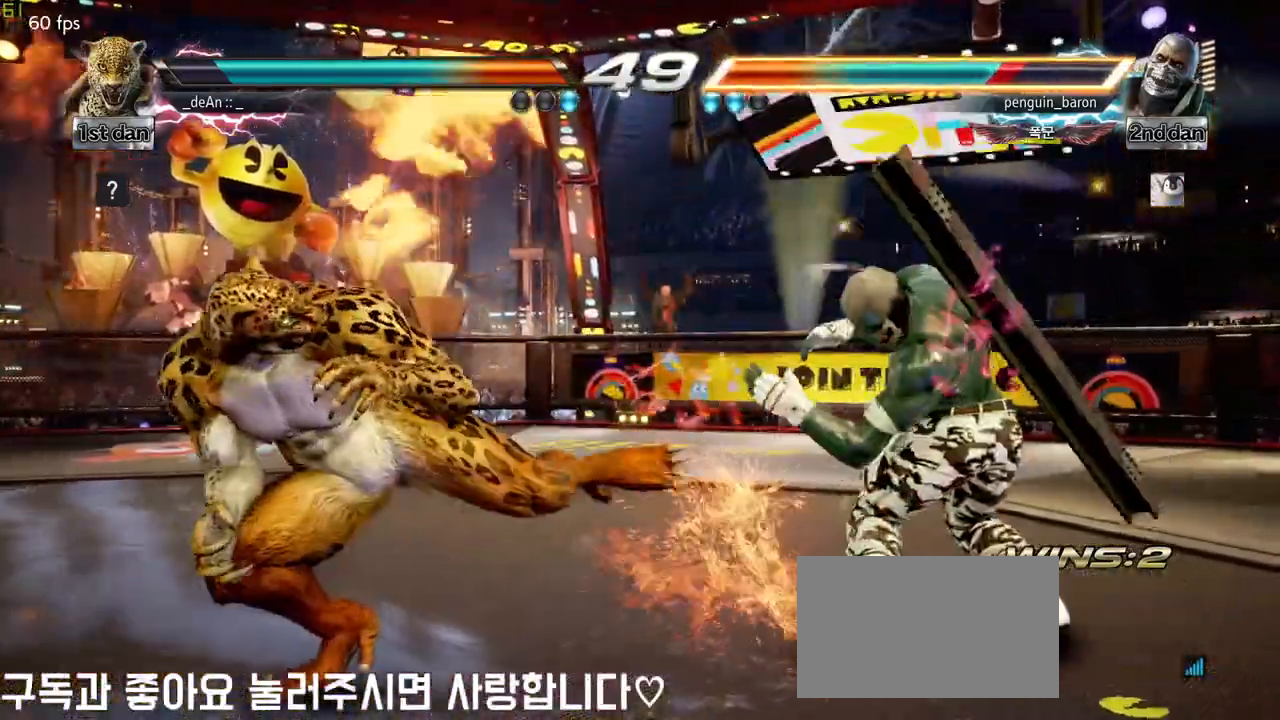
{"buttons": [], "left_stick": "right", "events": [[300, "left_stick", "right"], [383, "left_stick", "center"], [450, "left_stick", "right"]]}
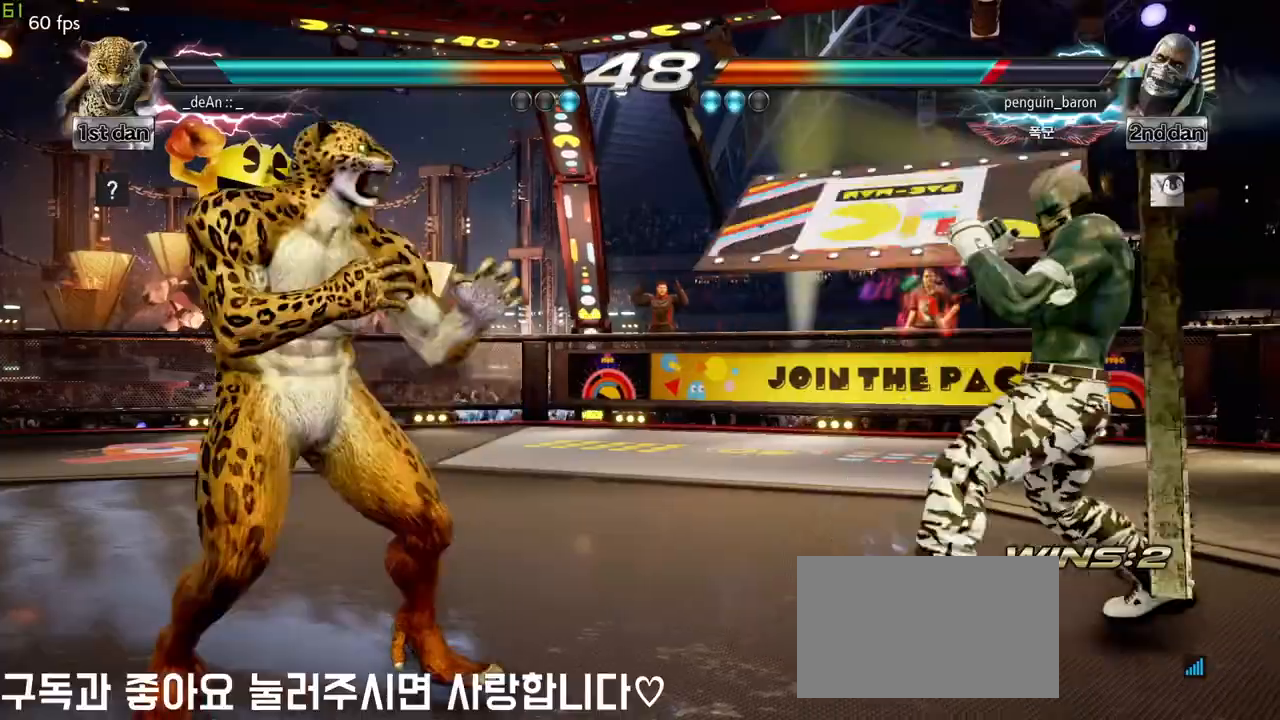
{"buttons": [], "left_stick": "center", "events": [[100, "TRIANGLE", "down"], [250, "TRIANGLE", "up"], [283, "left_stick", "center"]]}
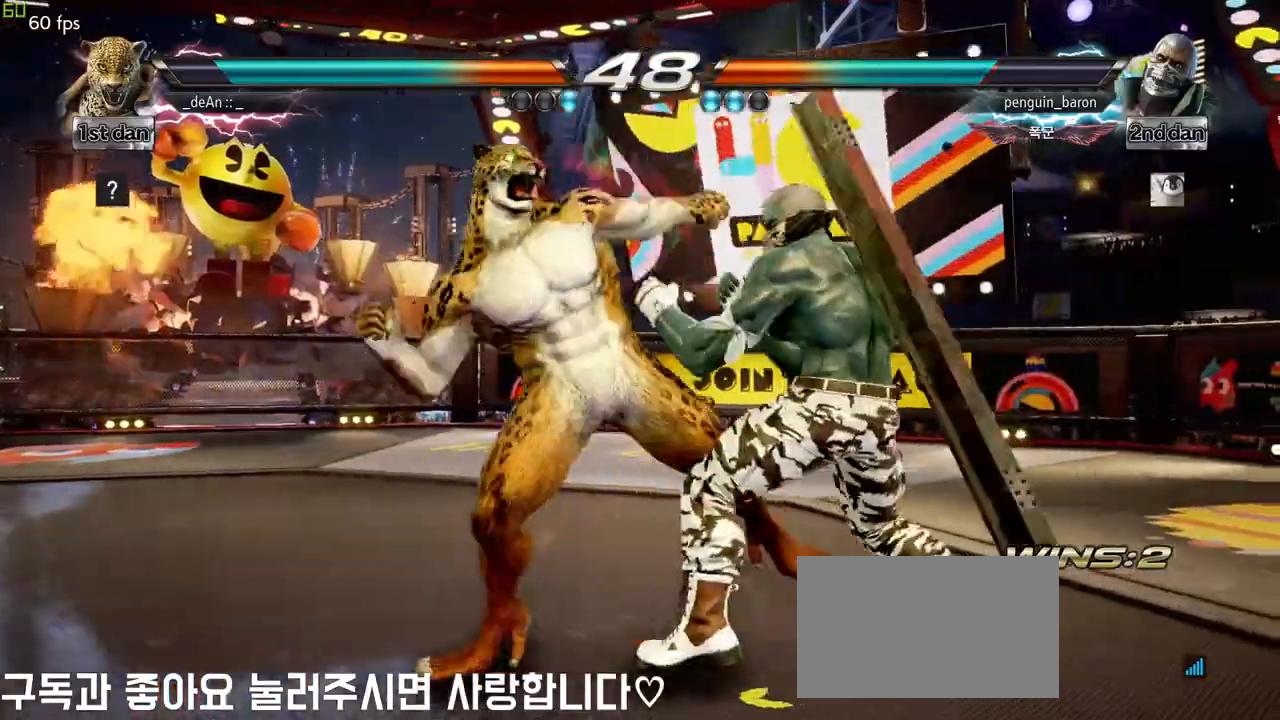
{"buttons": [], "left_stick": "up", "events": [[450, "left_stick", "up"]]}
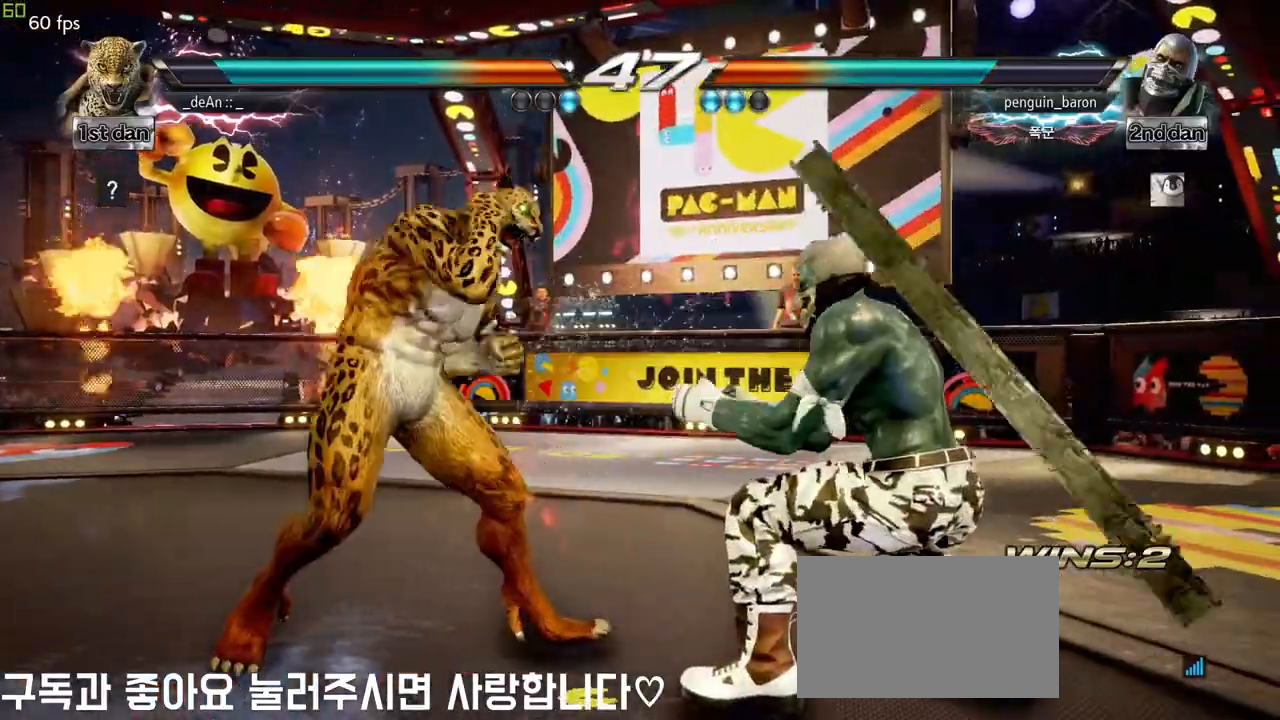
{"buttons": [], "left_stick": "center", "events": [[50, "left_stick", "center"], [200, "TRIANGLE", "down"], [300, "TRIANGLE", "up"]]}
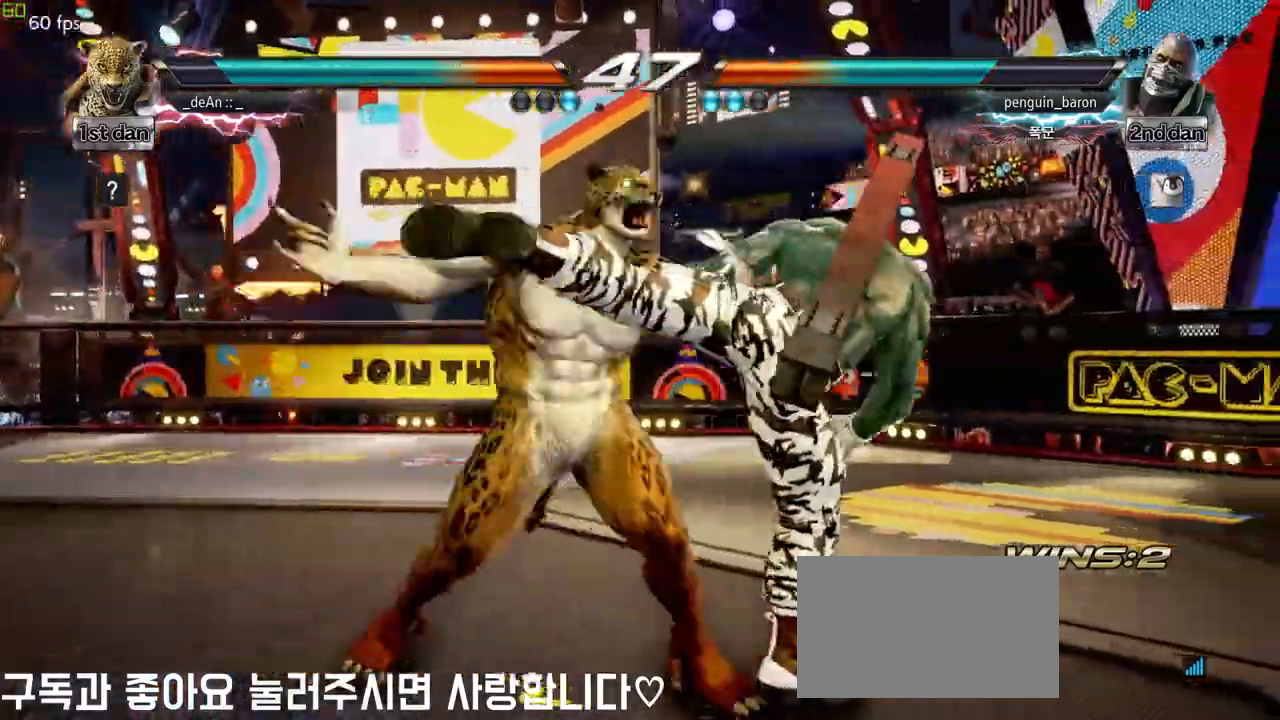
{"buttons": [], "left_stick": "right", "events": [[500, "left_stick", "right"]]}
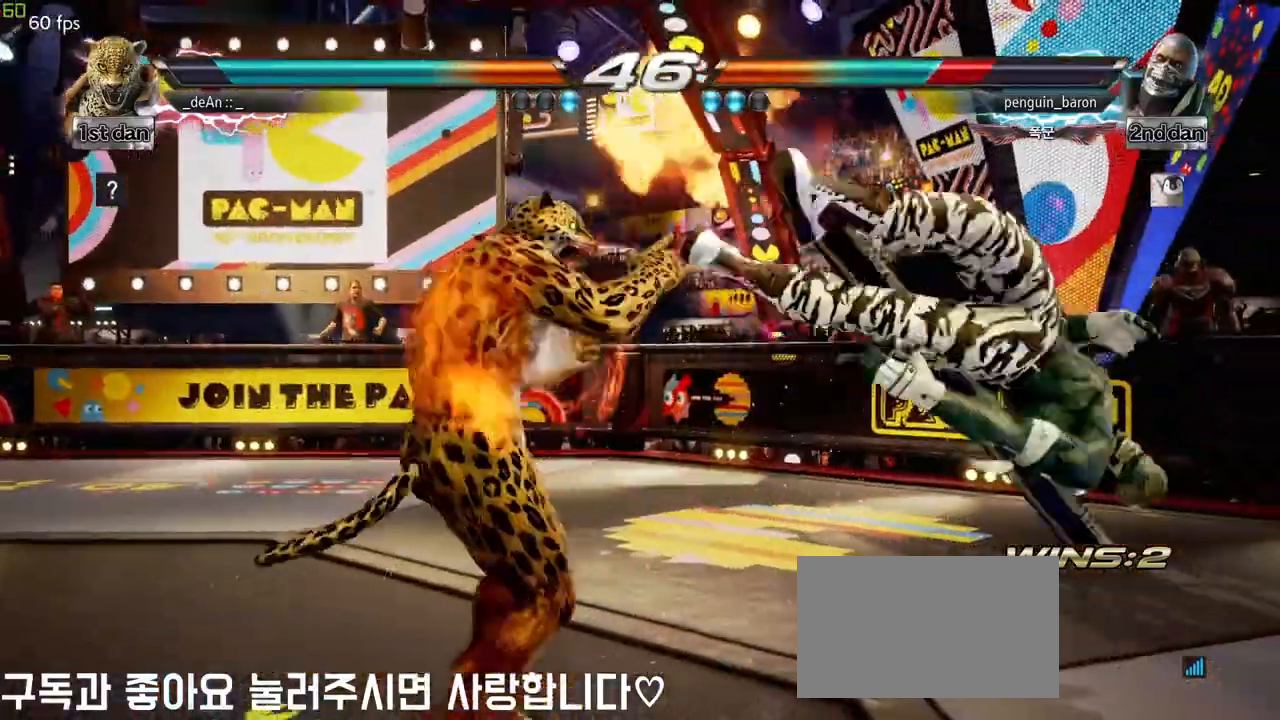
{"buttons": ["SQUARE"], "left_stick": "center", "events": [[83, "left_stick", "center"], [150, "left_stick", "right"], [233, "TRIANGLE", "down"], [350, "TRIANGLE", "up"], [417, "SQUARE", "down"], [433, "left_stick", "center"]]}
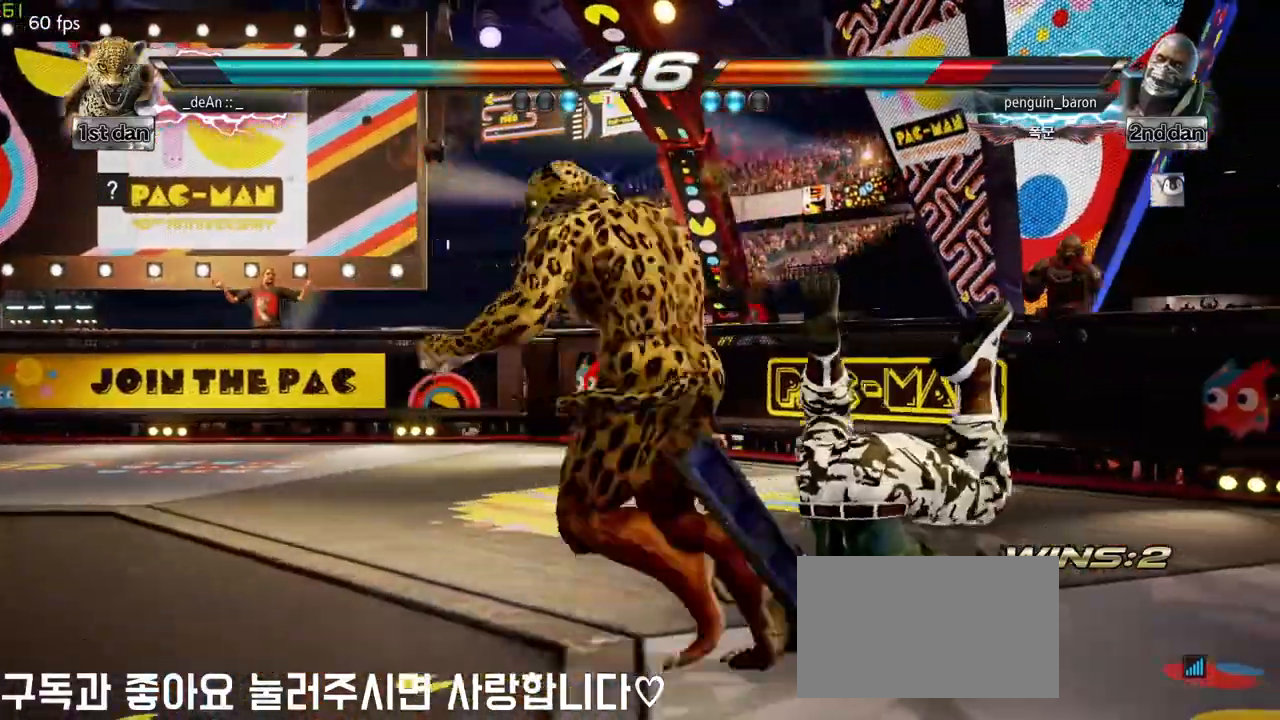
{"buttons": ["SQUARE"], "left_stick": "center", "events": [[50, "SQUARE", "up"], [133, "SQUARE", "down"], [233, "SQUARE", "up"], [267, "SQUARE", "down"], [383, "SQUARE", "up"], [433, "SQUARE", "down"]]}
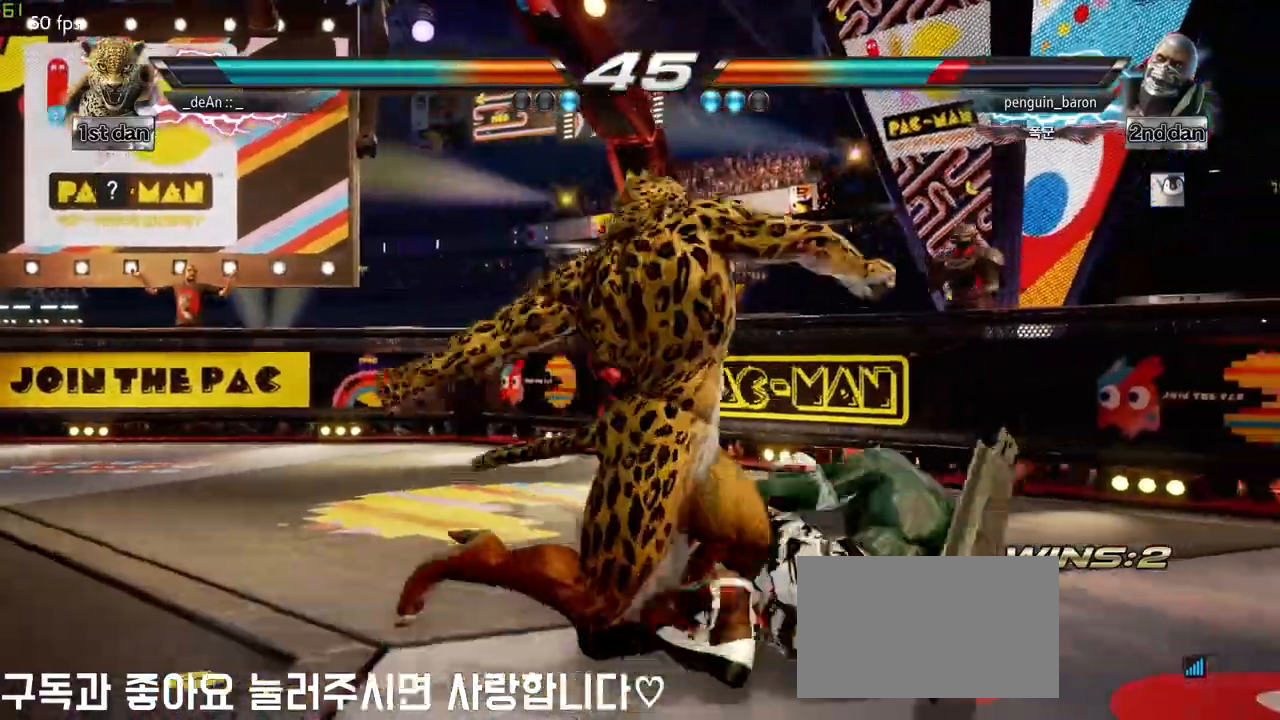
{"buttons": [], "left_stick": "left", "events": [[50, "SQUARE", "up"], [100, "SQUARE", "down"], [250, "SQUARE", "up"], [417, "left_stick", "left"]]}
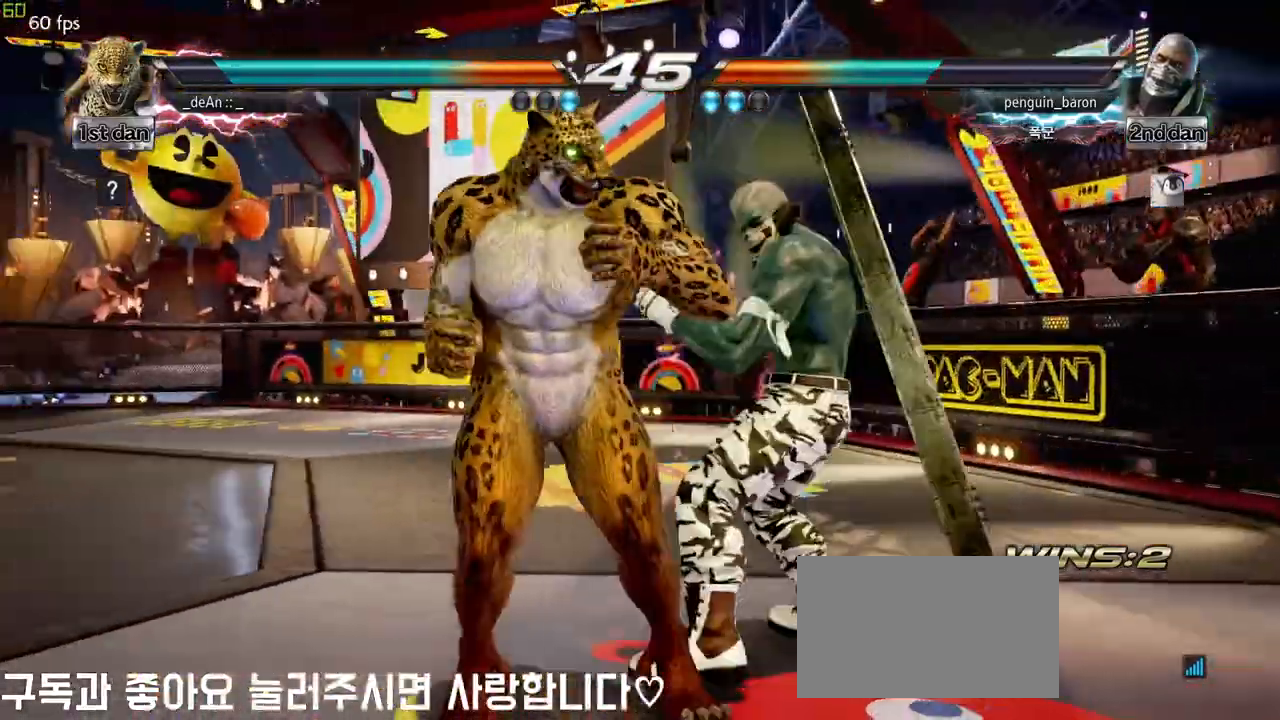
{"buttons": [], "left_stick": "left", "events": []}
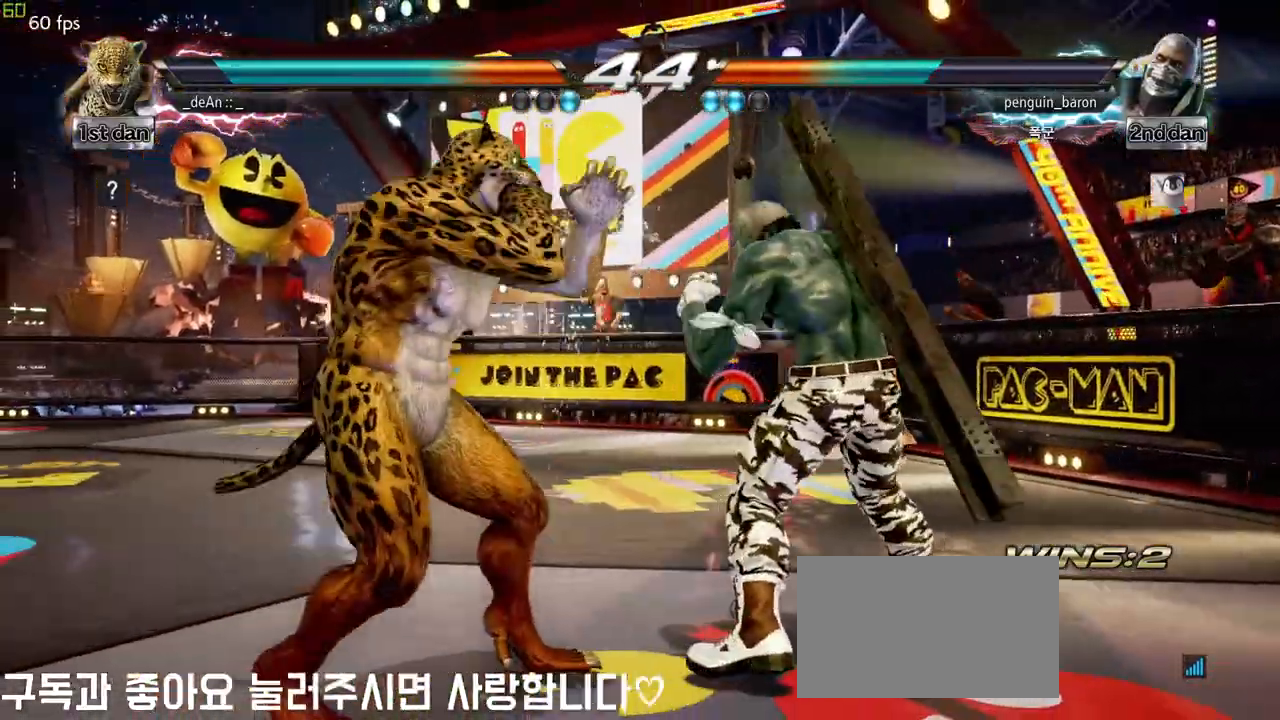
{"buttons": [], "left_stick": "center", "events": [[67, "left_stick", "center"], [100, "SQUARE", "down"], [183, "TRIANGLE", "down"], [317, "SQUARE", "up"], [350, "TRIANGLE", "up"]]}
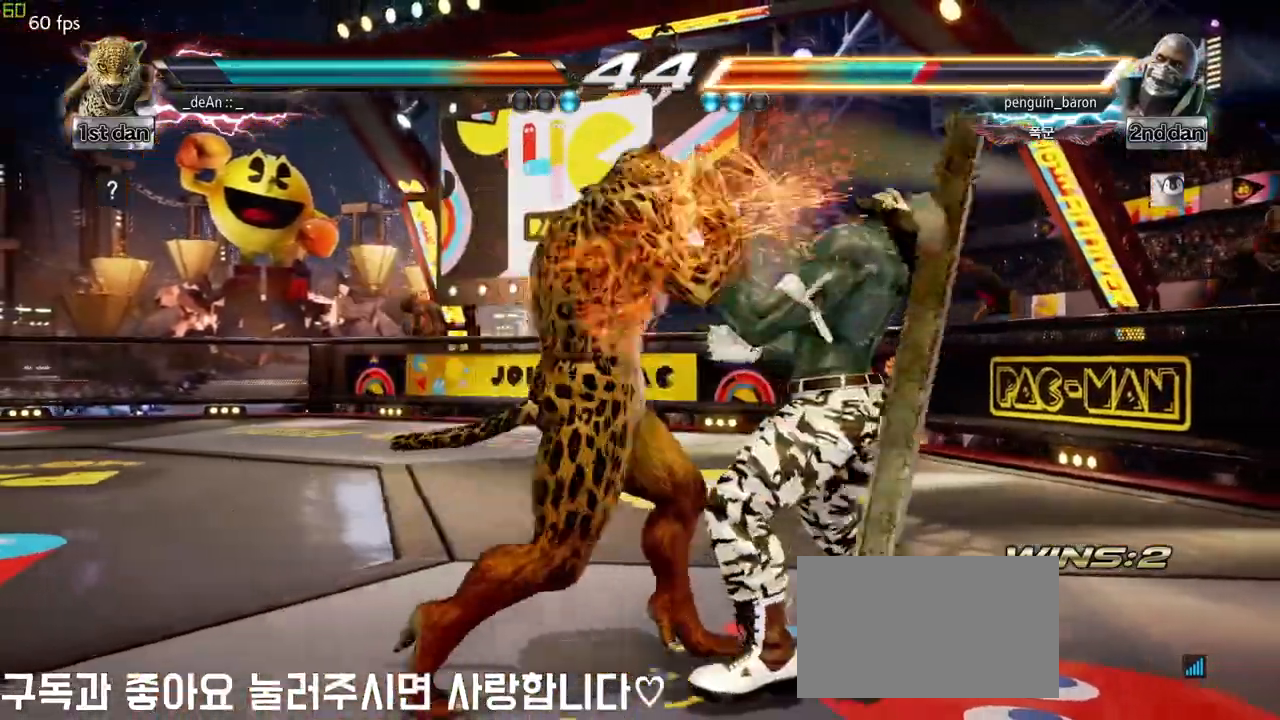
{"buttons": ["TRIANGLE"], "left_stick": "center", "events": [[283, "SQUARE", "down"], [383, "TRIANGLE", "down"], [483, "SQUARE", "up"]]}
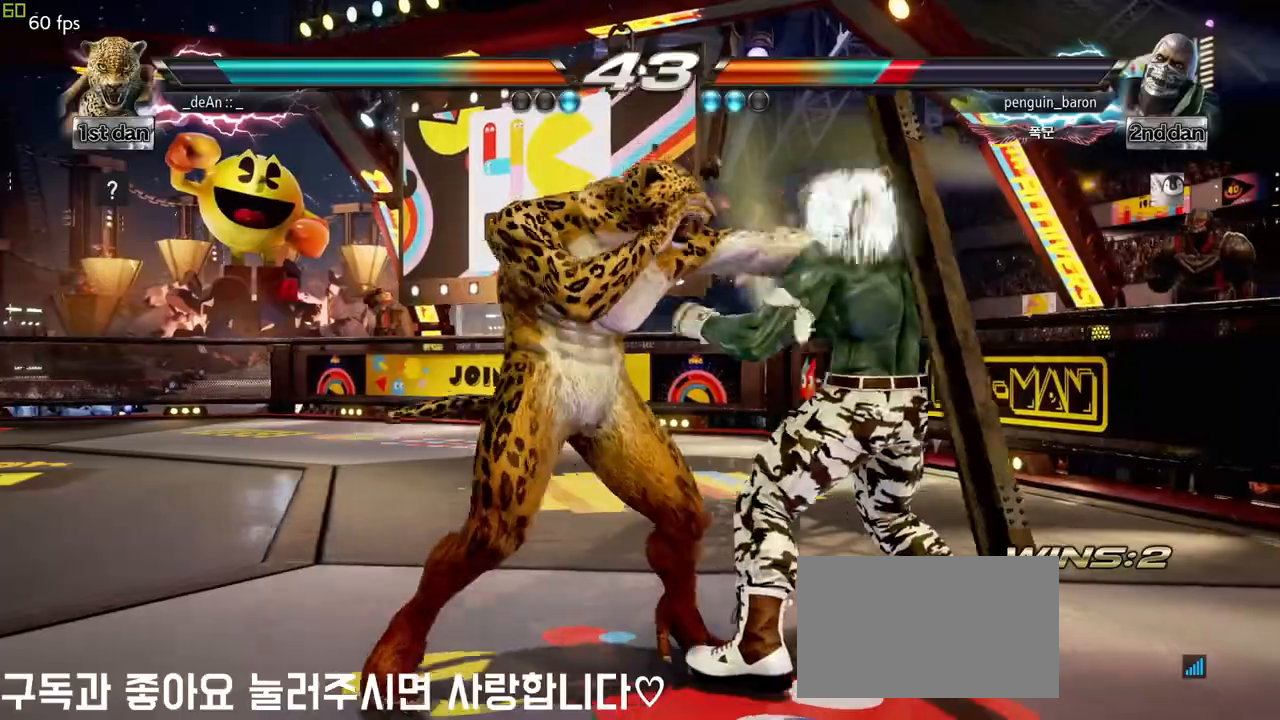
{"buttons": ["TRIANGLE"], "left_stick": "center", "events": [[83, "TRIANGLE", "up"], [333, "left_stick", "up"], [383, "left_stick", "center"], [500, "TRIANGLE", "down"]]}
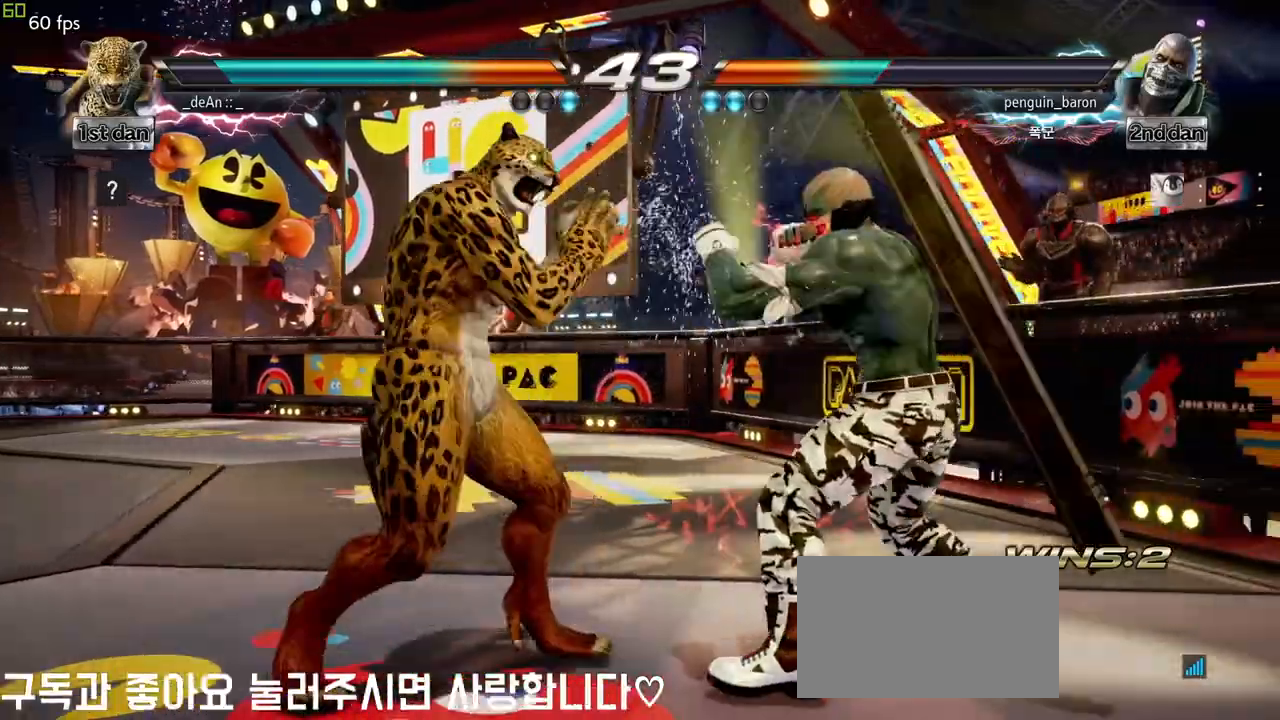
{"buttons": [], "left_stick": "center", "events": [[100, "TRIANGLE", "up"]]}
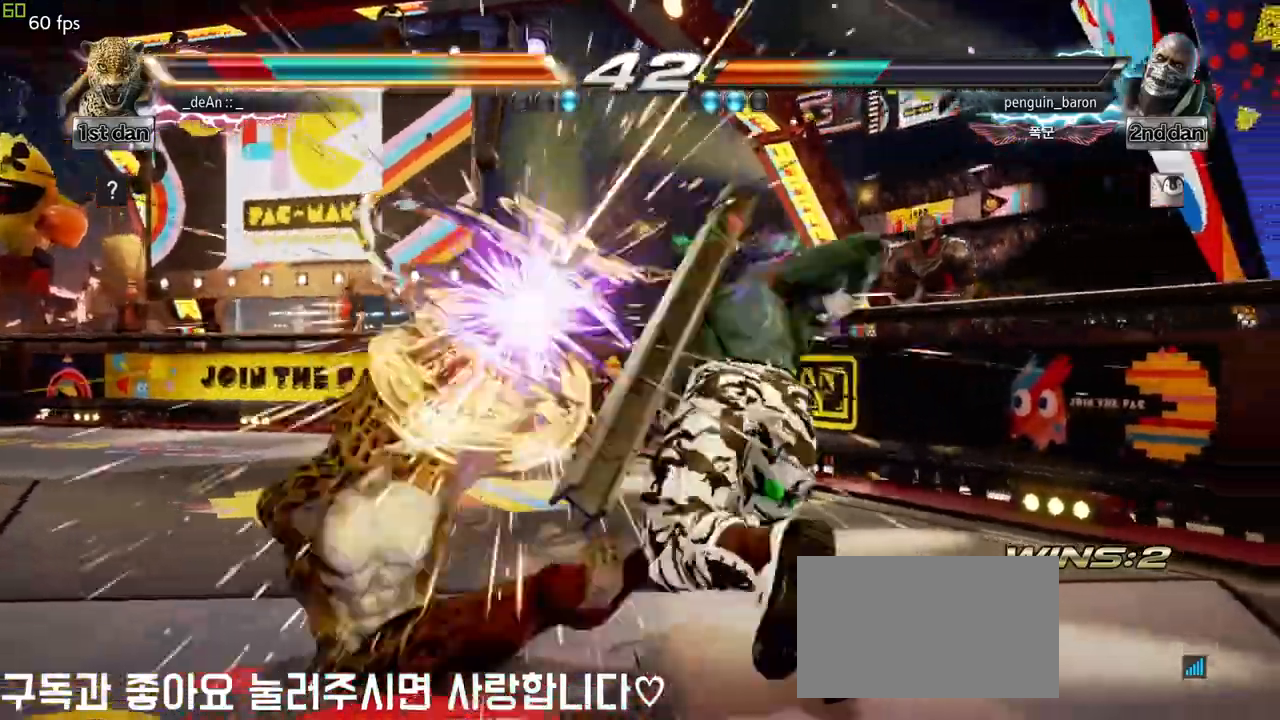
{"buttons": [], "left_stick": "center", "events": []}
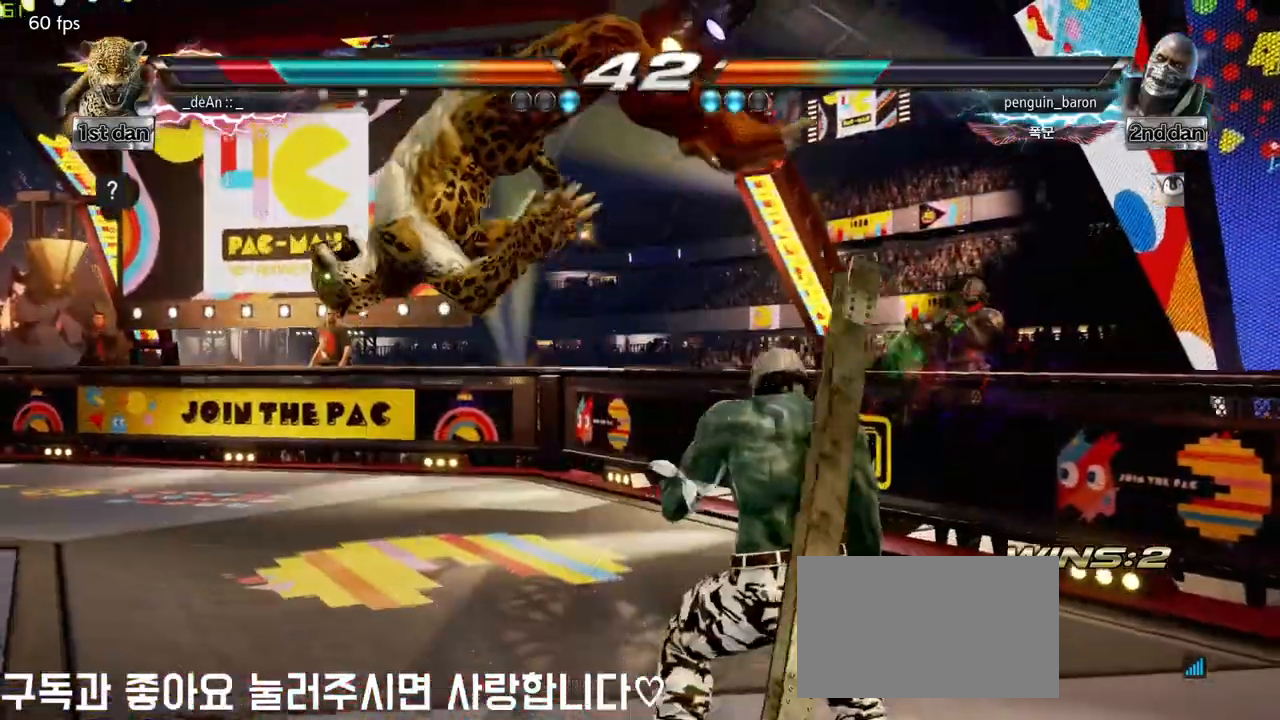
{"buttons": [], "left_stick": "left", "events": [[183, "left_stick", "left"]]}
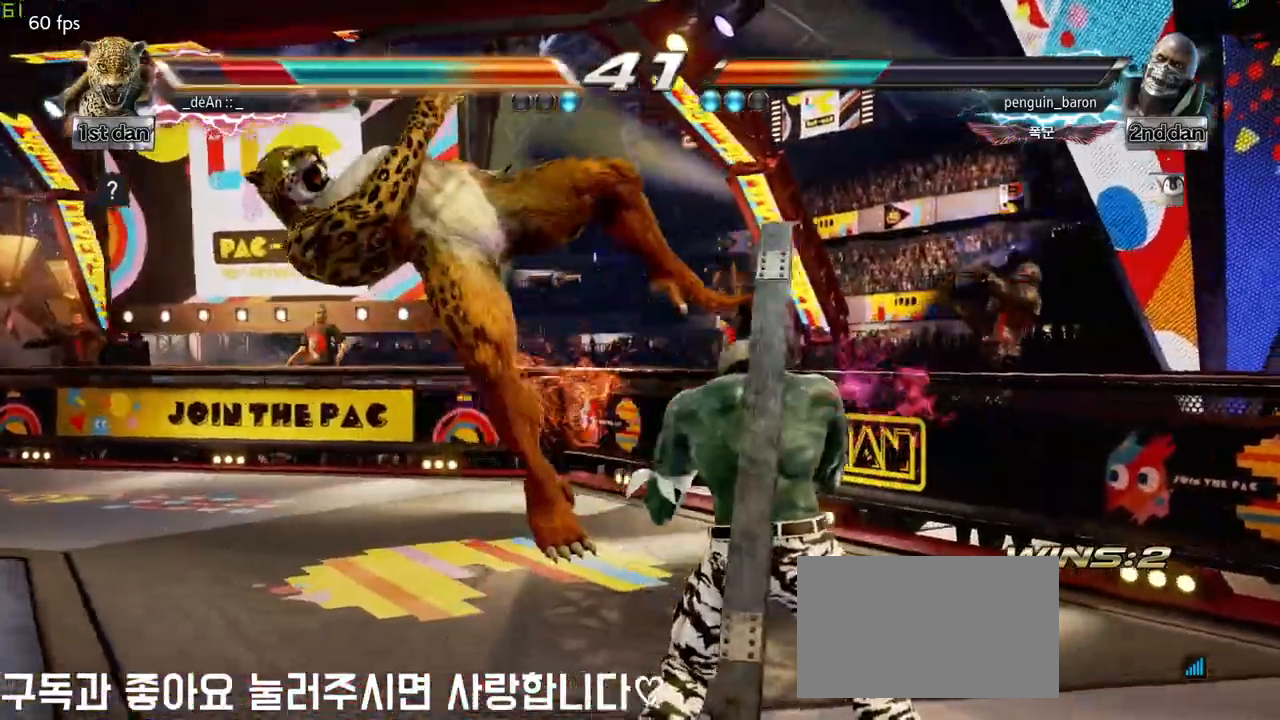
{"buttons": [], "left_stick": "left", "events": []}
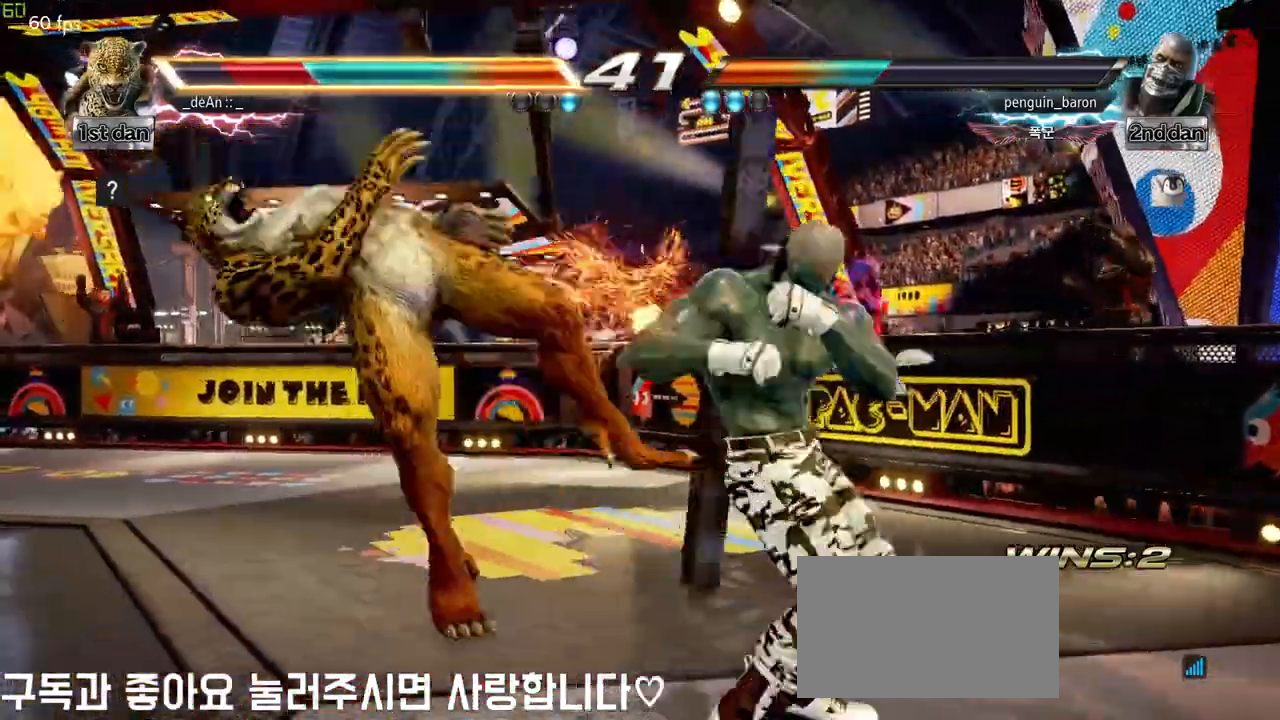
{"buttons": [], "left_stick": "left", "events": []}
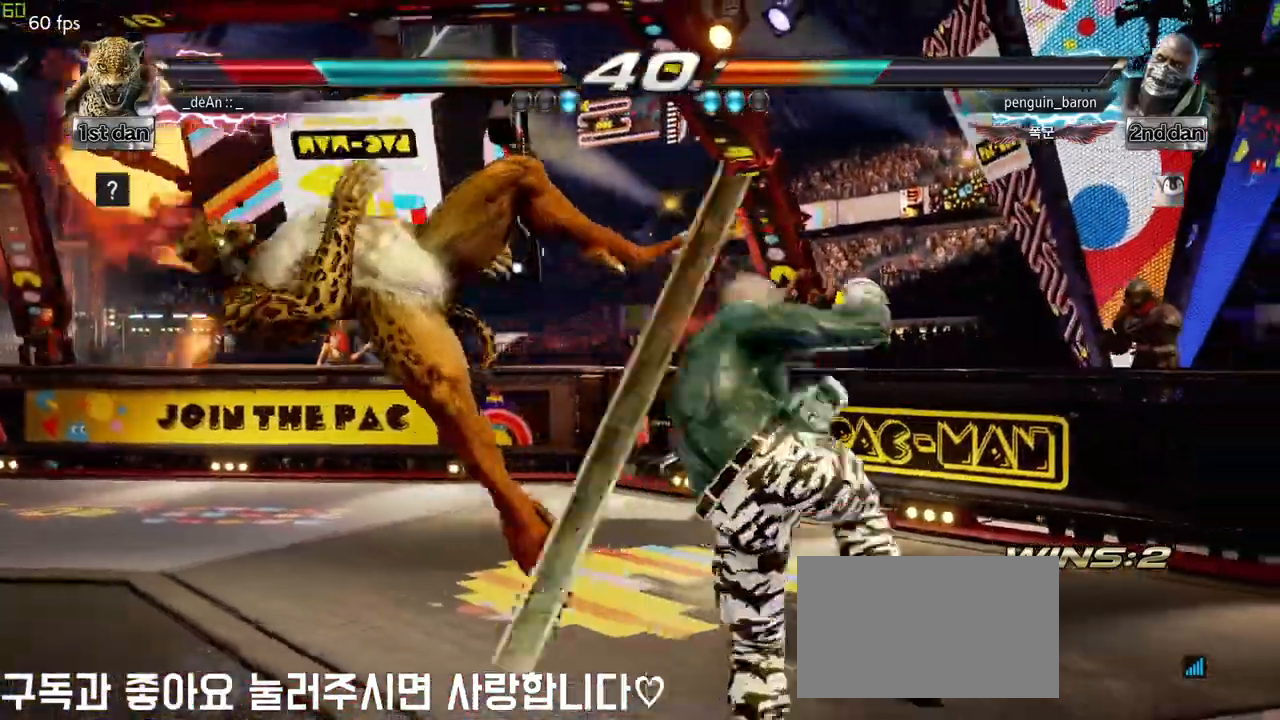
{"buttons": [], "left_stick": "left", "events": []}
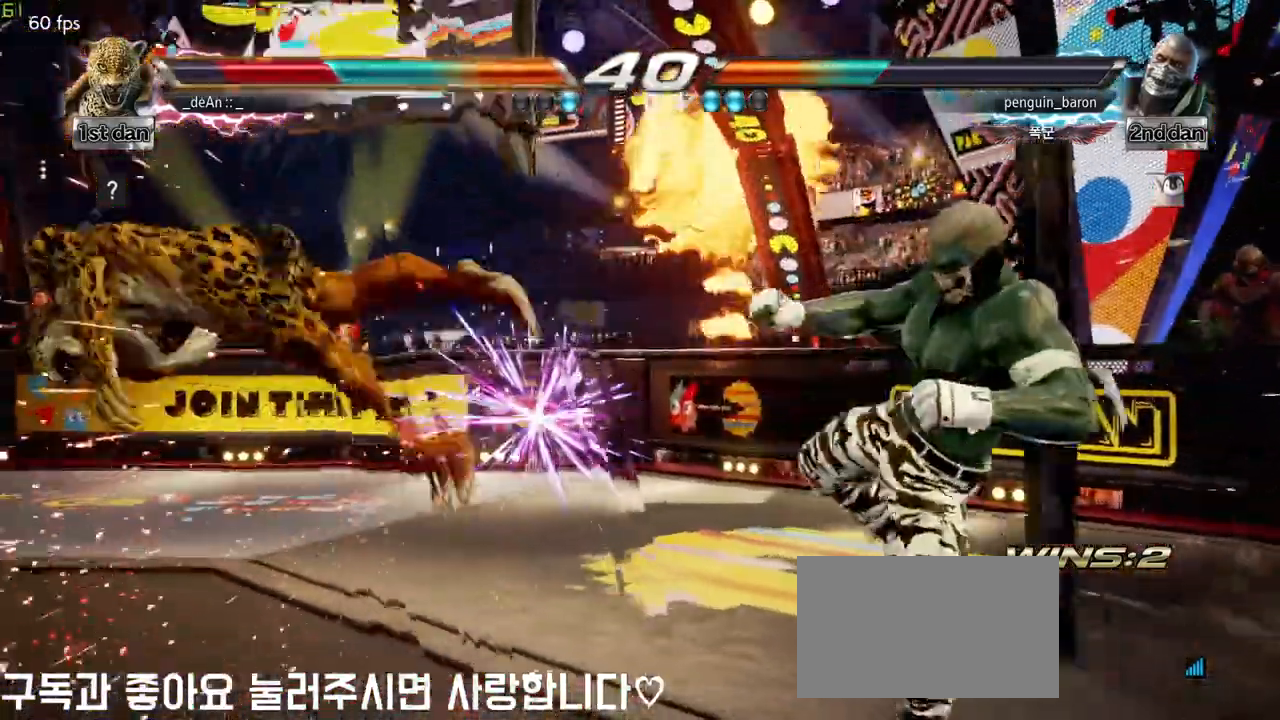
{"buttons": [], "left_stick": "left", "events": [[433, "SQUARE", "down"], [500, "SQUARE", "up"]]}
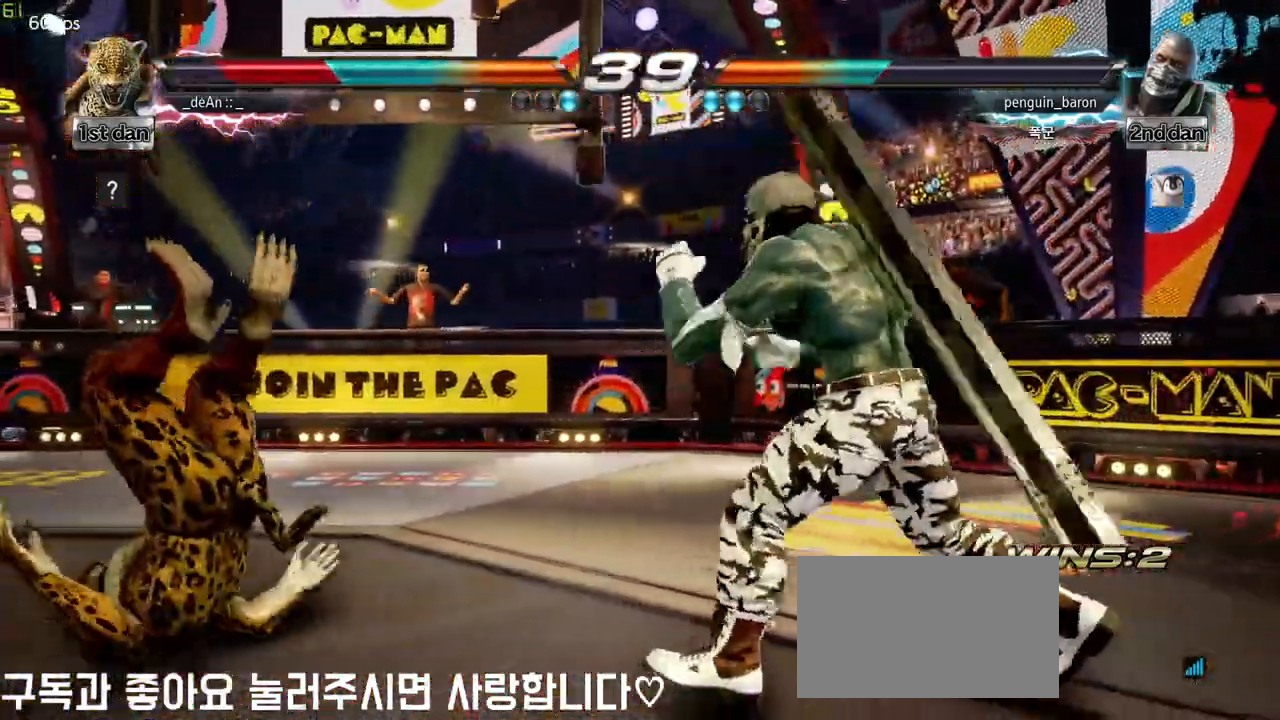
{"buttons": ["SQUARE"], "left_stick": "left", "events": [[100, "SQUARE", "down"], [200, "SQUARE", "up"], [283, "SQUARE", "down"], [400, "SQUARE", "up"], [450, "SQUARE", "down"]]}
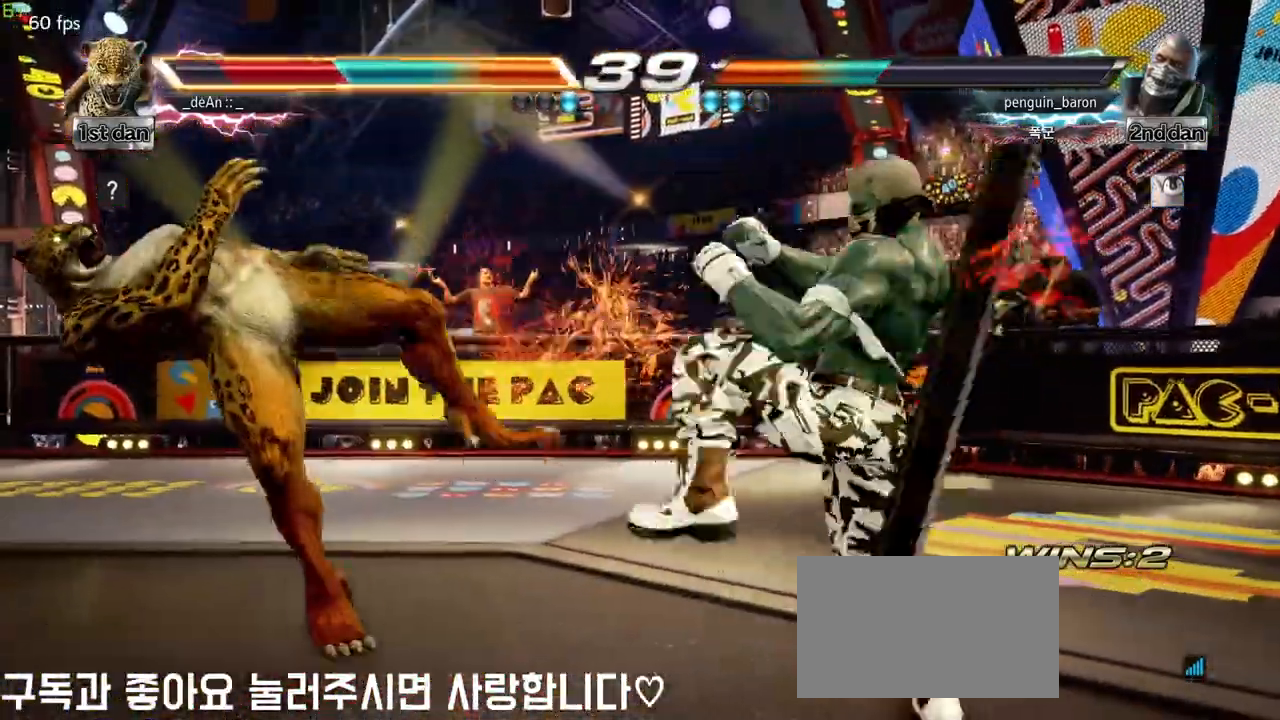
{"buttons": ["SQUARE"], "left_stick": "left", "events": [[100, "SQUARE", "up"], [167, "SQUARE", "down"], [300, "SQUARE", "up"], [400, "SQUARE", "down"]]}
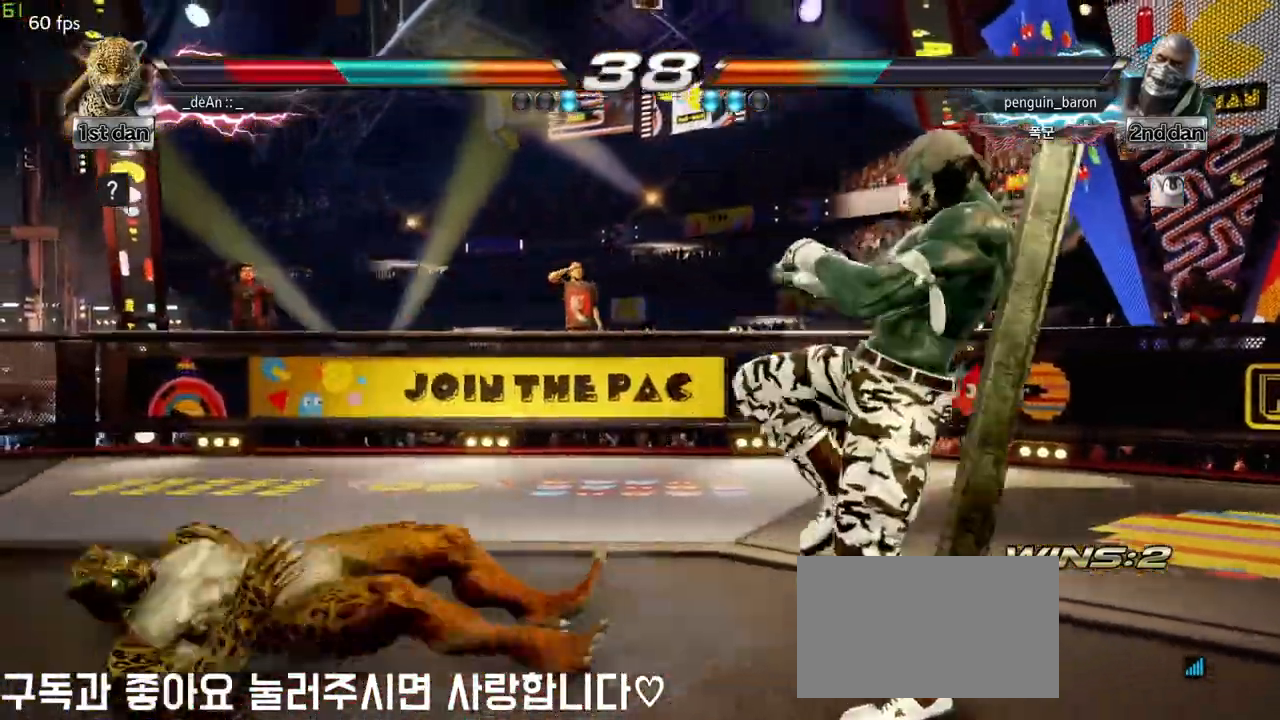
{"buttons": [], "left_stick": "center", "events": [[33, "SQUARE", "up"], [167, "SQUARE", "down"], [200, "SQUARE", "up"], [350, "left_stick", "center"]]}
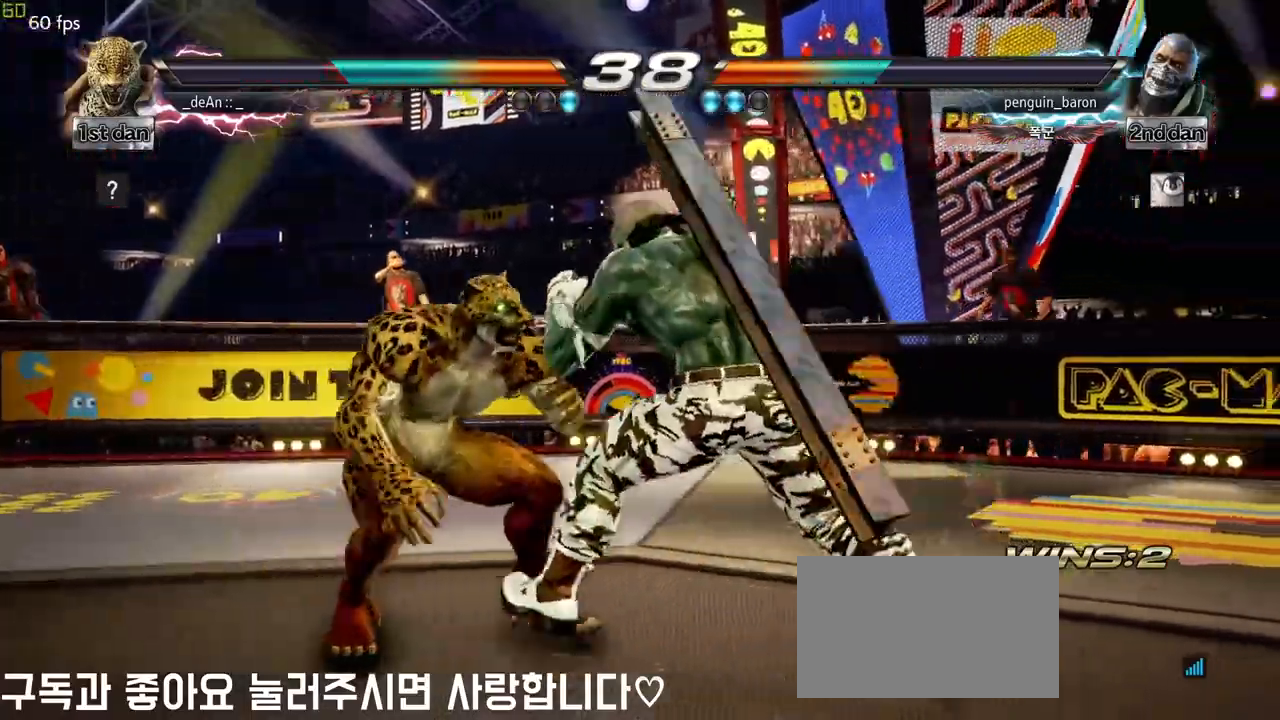
{"buttons": [], "left_stick": "left", "events": [[17, "left_stick", "down"], [100, "left_stick", "center"], [283, "left_stick", "left"]]}
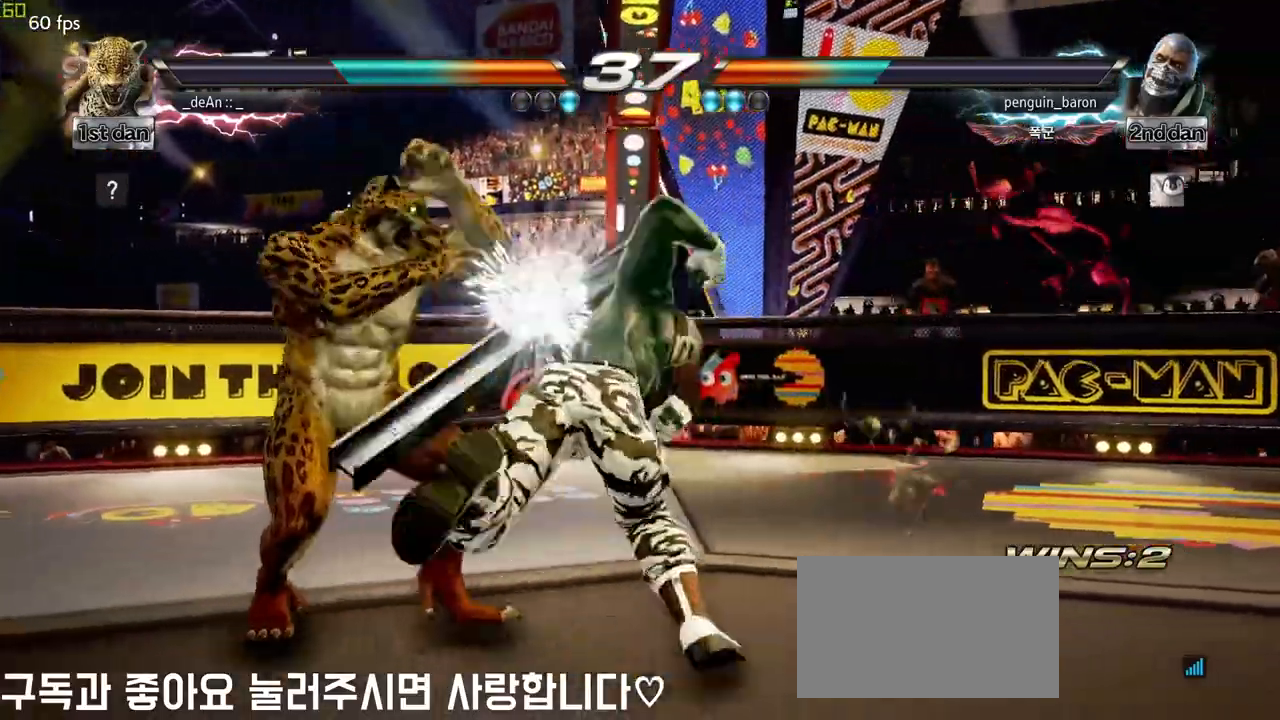
{"buttons": [], "left_stick": "down-left", "events": [[150, "left_stick", "center"], [433, "left_stick", "left"], [500, "left_stick", "down-left"]]}
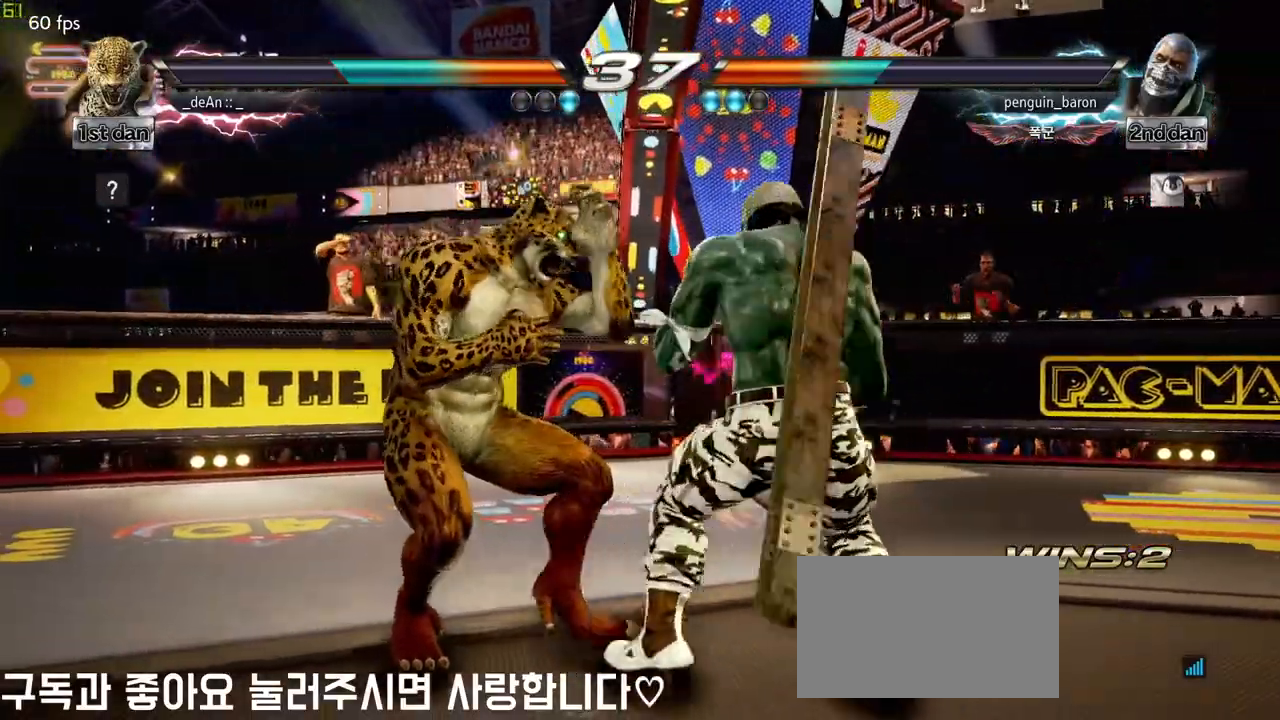
{"buttons": [], "left_stick": "left", "events": [[17, "SQUARE", "down"], [167, "SQUARE", "up"], [250, "left_stick", "center"], [450, "left_stick", "left"]]}
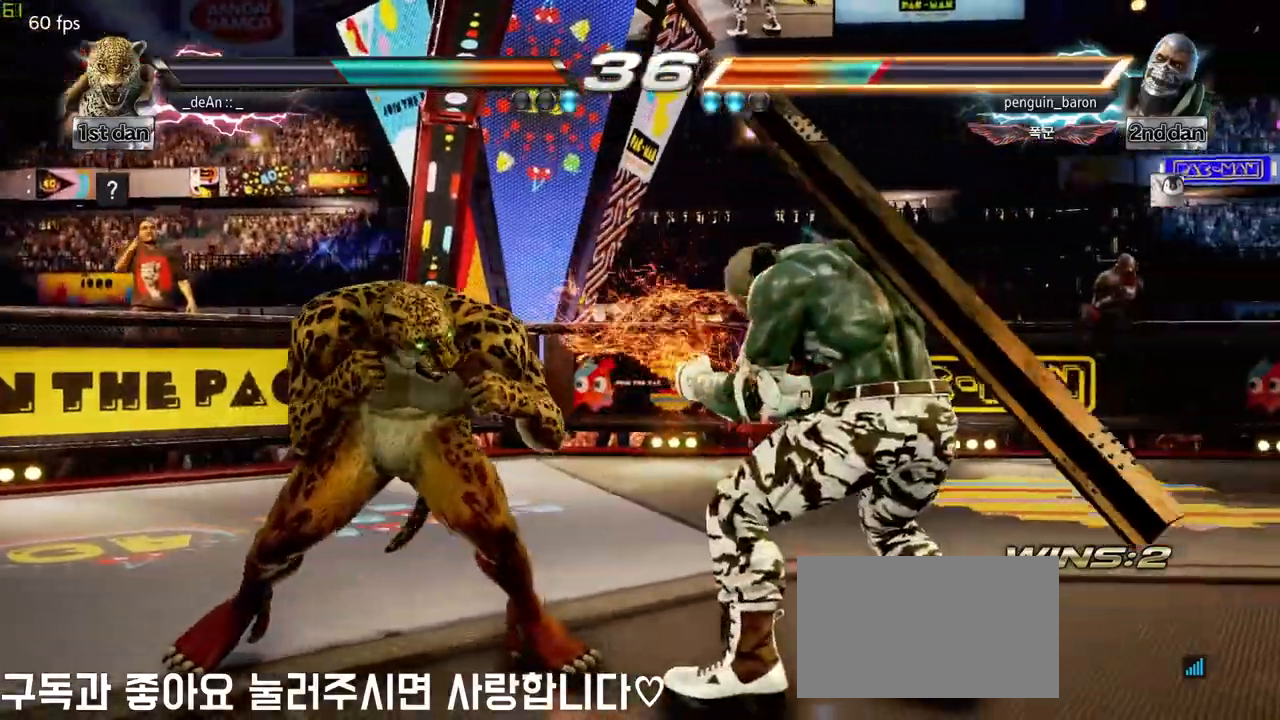
{"buttons": [], "left_stick": "center", "events": [[150, "left_stick", "center"], [350, "left_stick", "down"], [450, "left_stick", "center"]]}
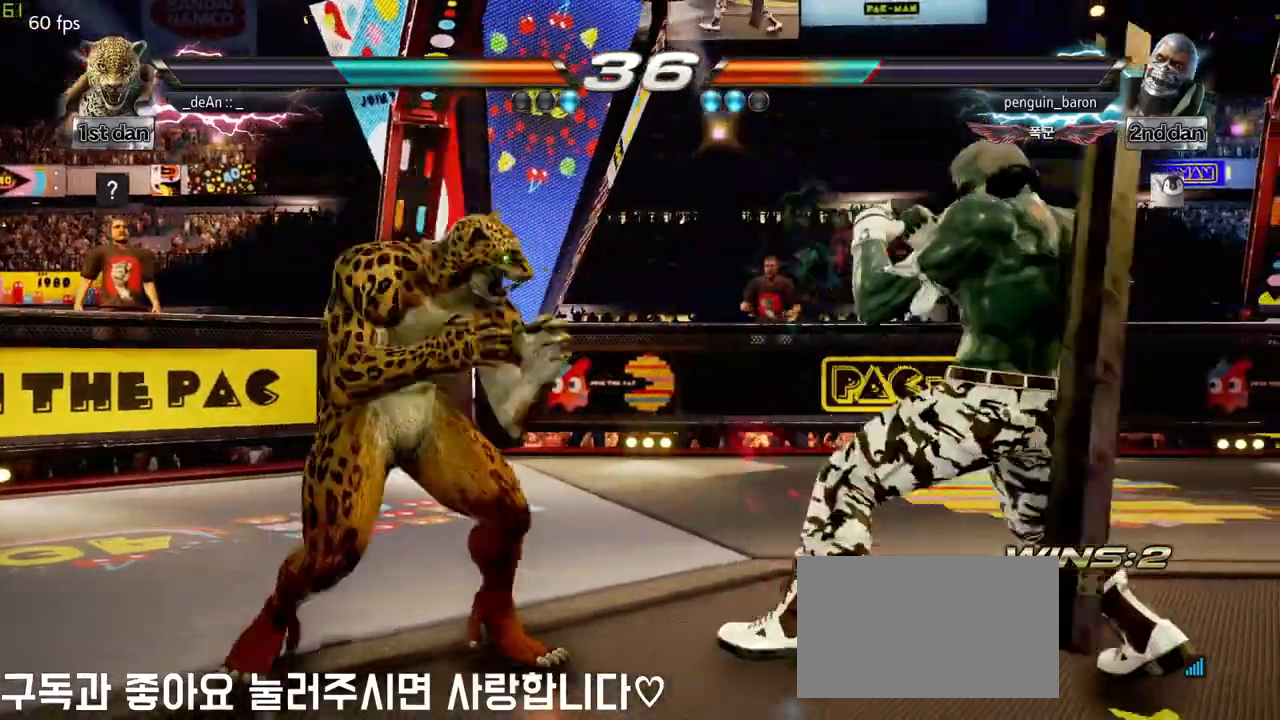
{"buttons": [], "left_stick": "center", "events": [[200, "TRIANGLE", "down"], [283, "TRIANGLE", "up"]]}